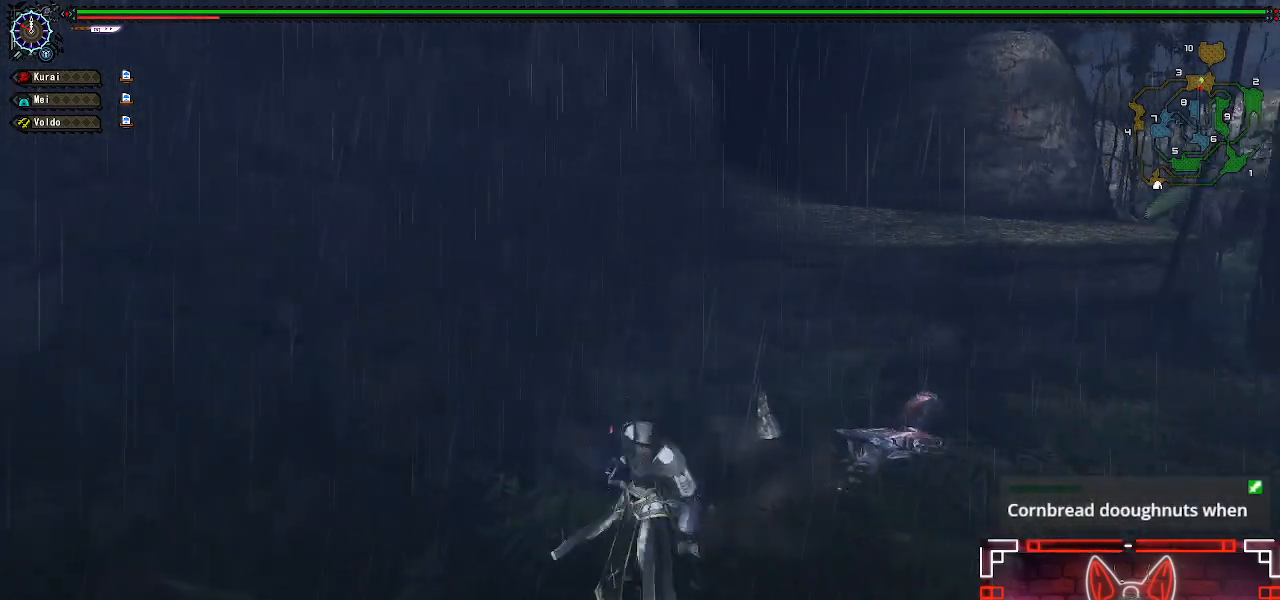
Gameplay with a controller (Xbox layout); each line is a JSON object with the inputs held at the frame after it. "events" lists button and stick changes between this image and that frame as [ms after this image, input, new state], when the widget could be followed in between.
{"buttons": [], "left_stick": "up-right", "right_stick": "center", "events": [[33, "left_stick", "right"], [133, "left_stick", "up-right"], [350, "Y", "down"], [467, "Y", "up"]]}
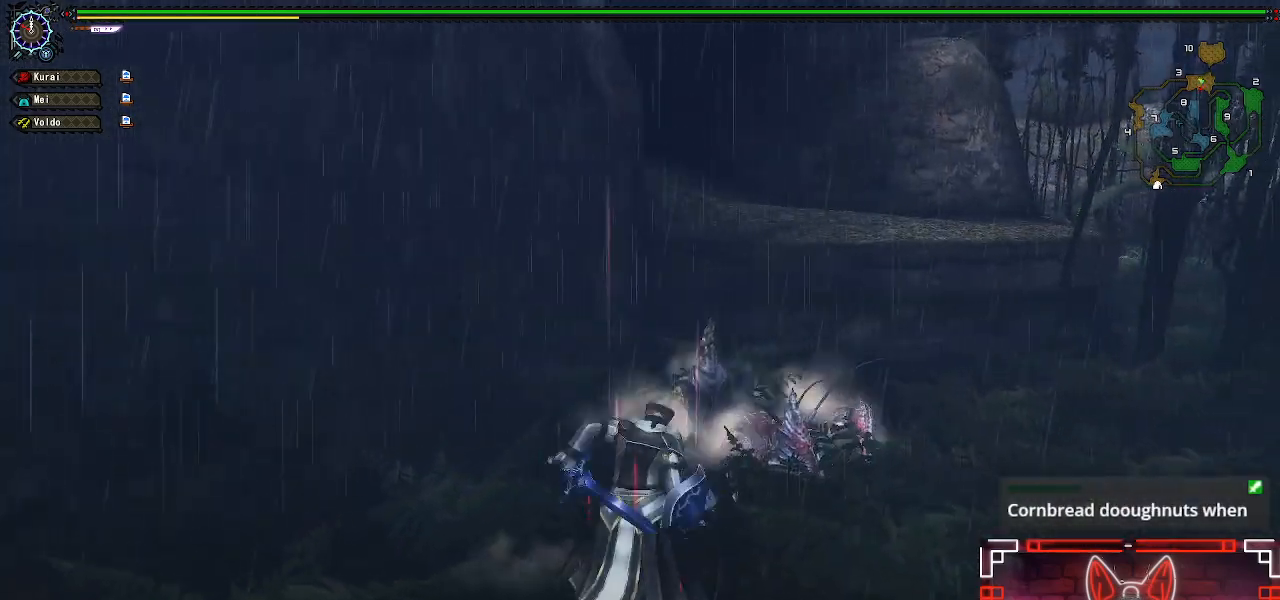
{"buttons": ["Y"], "left_stick": "up-right", "right_stick": "center", "events": [[83, "Y", "down"], [183, "Y", "up"], [283, "Y", "down"], [367, "Y", "up"], [483, "Y", "down"]]}
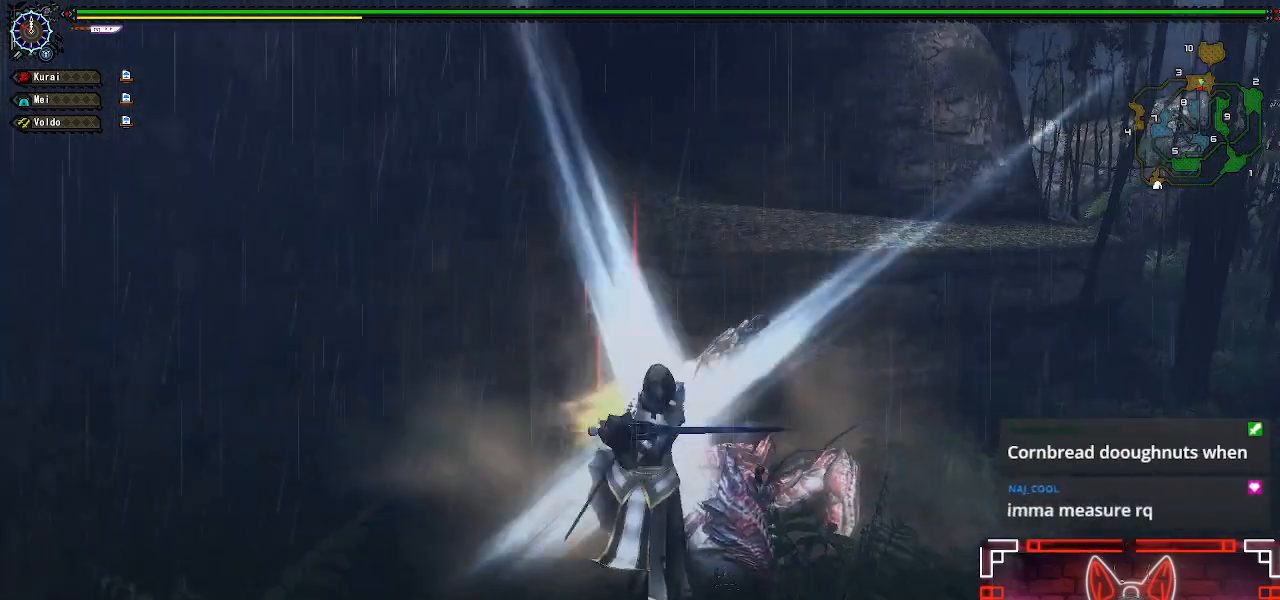
{"buttons": [], "left_stick": "right", "right_stick": "center", "events": [[67, "Y", "up"], [183, "Y", "down"], [267, "Y", "up"], [267, "left_stick", "right"], [367, "Y", "down"], [450, "Y", "up"]]}
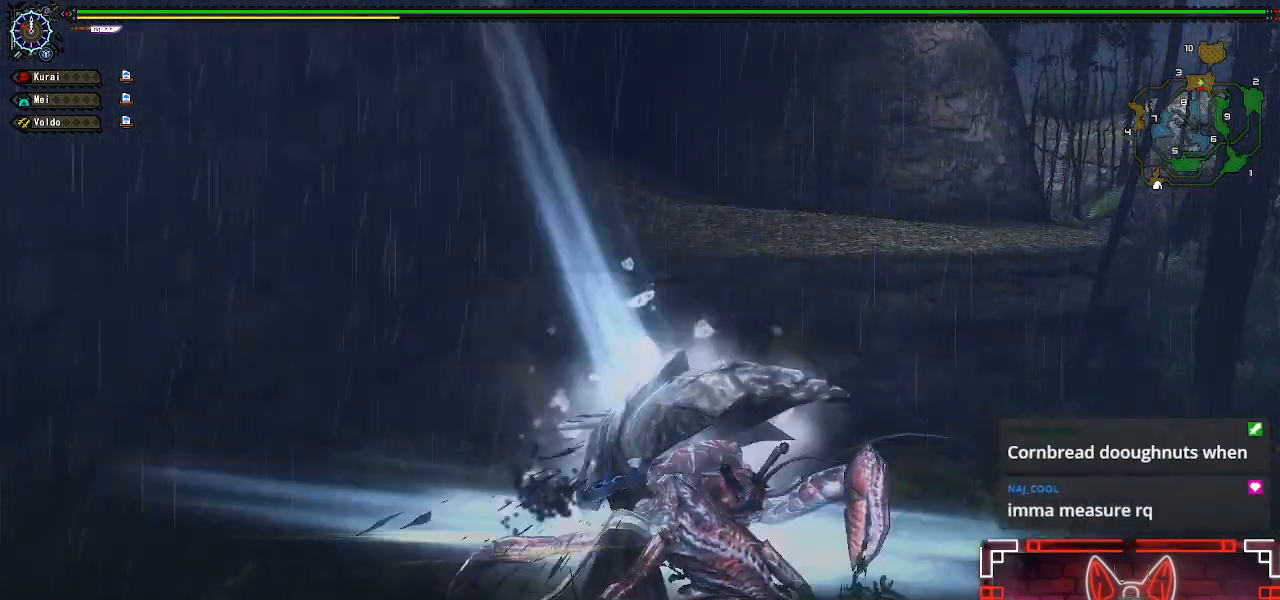
{"buttons": ["Y"], "left_stick": "center", "right_stick": "center", "events": [[67, "Y", "down"], [150, "Y", "up"], [150, "left_stick", "center"], [250, "Y", "down"], [333, "Y", "up"], [467, "Y", "down"]]}
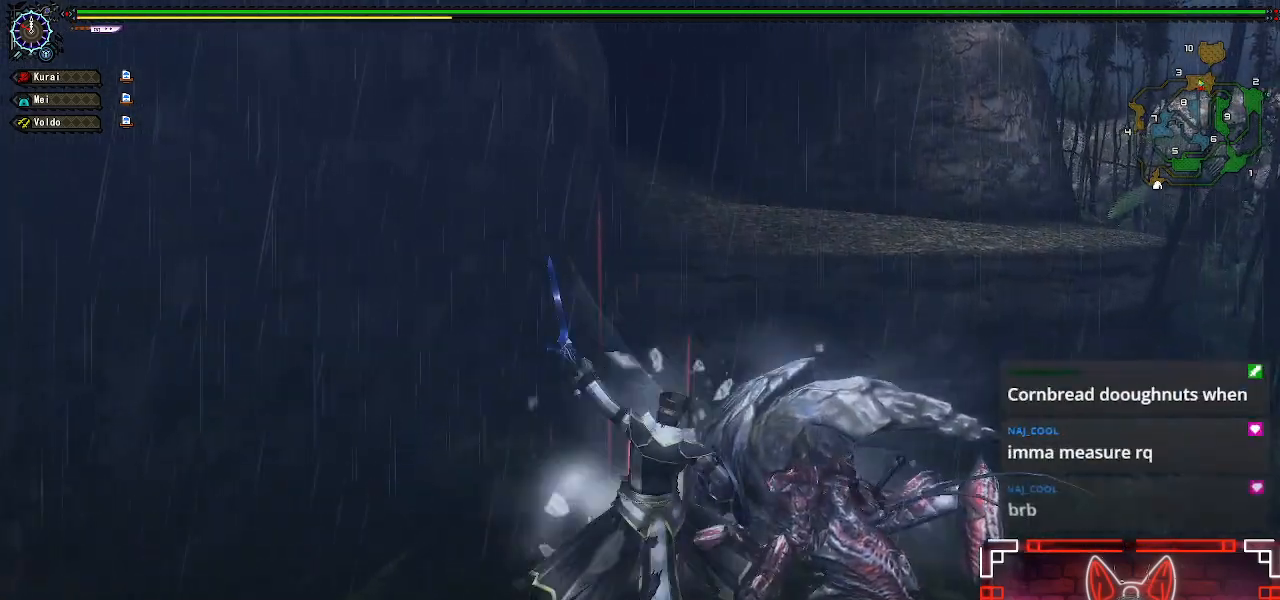
{"buttons": [], "left_stick": "center", "right_stick": "center", "events": [[33, "Y", "up"], [167, "Y", "down"], [250, "Y", "up"], [367, "Y", "down"], [450, "Y", "up"]]}
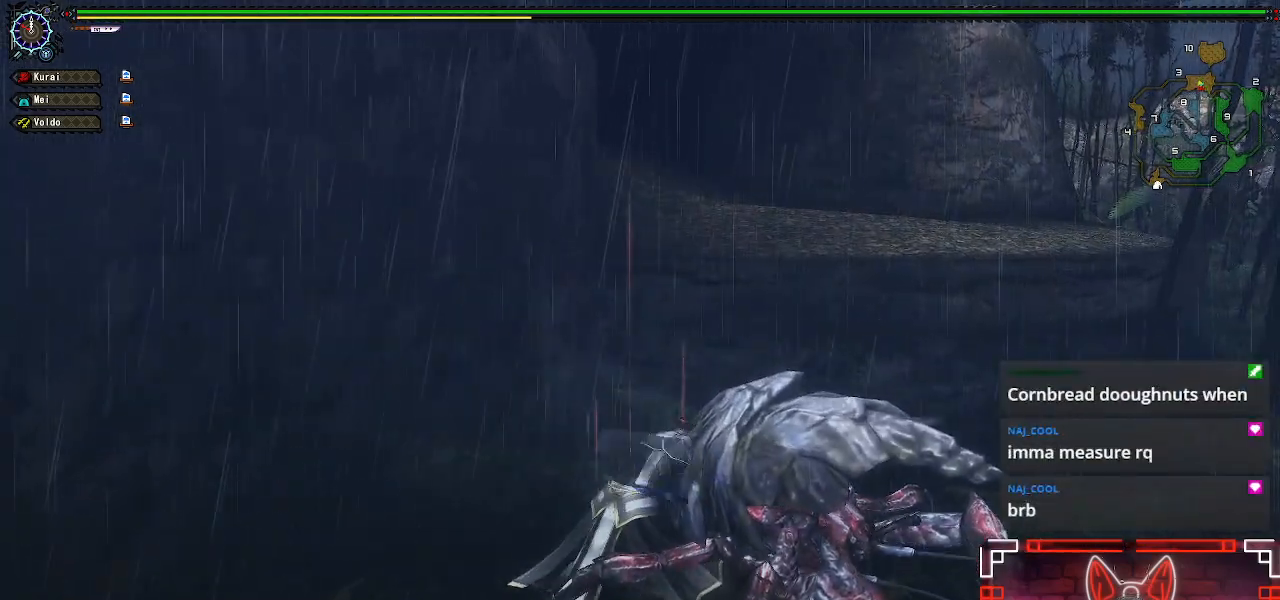
{"buttons": ["A"], "left_stick": "down-right", "right_stick": "center", "events": [[67, "Y", "down"], [150, "Y", "up"], [183, "left_stick", "down-right"], [383, "A", "down"]]}
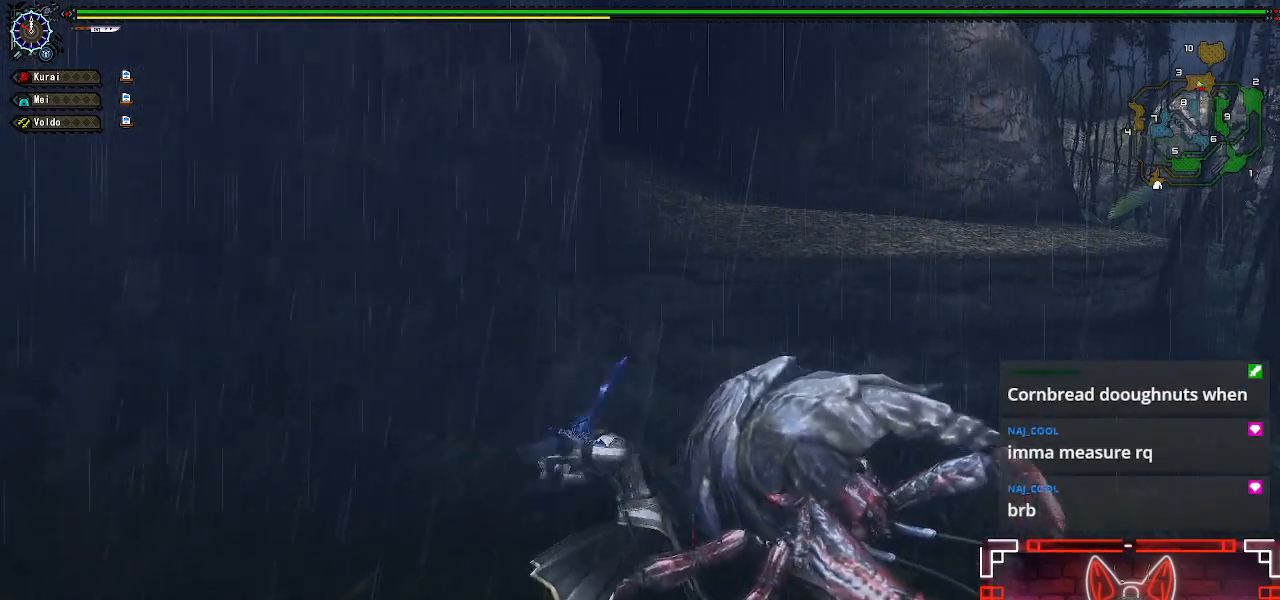
{"buttons": ["A"], "left_stick": "down-right", "right_stick": "center", "events": [[17, "A", "up"], [100, "A", "down"], [283, "A", "up"], [383, "A", "down"]]}
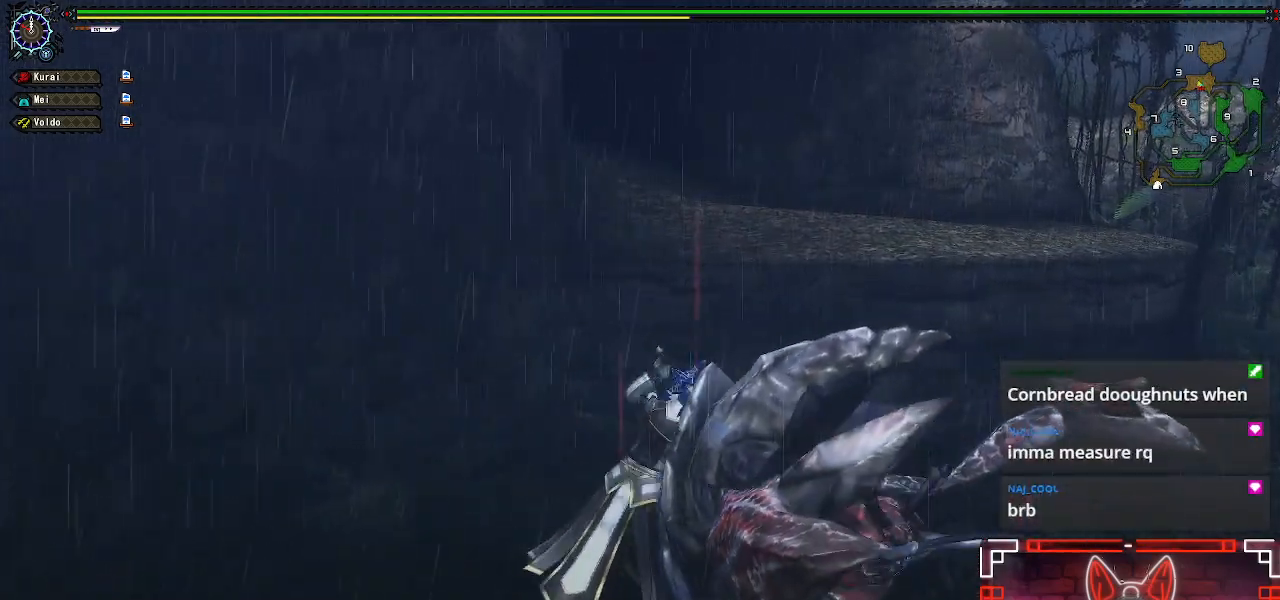
{"buttons": [], "left_stick": "down-right", "right_stick": "center", "events": [[17, "A", "up"], [117, "A", "down"], [250, "A", "up"], [350, "A", "down"], [433, "A", "up"]]}
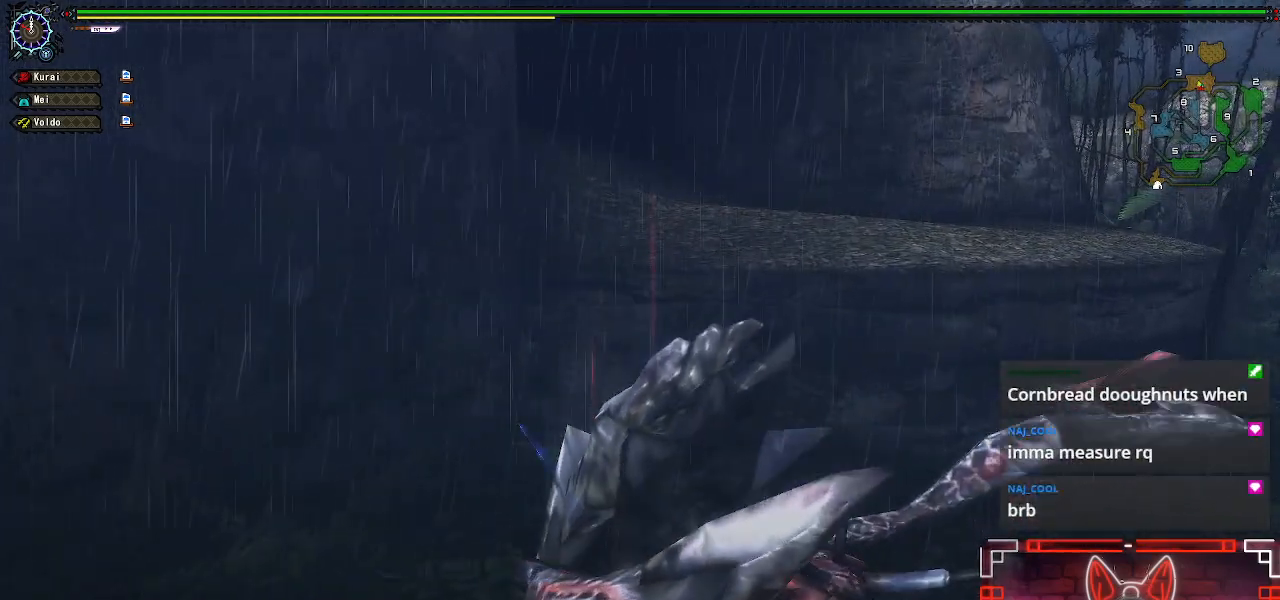
{"buttons": [], "left_stick": "down", "right_stick": "center", "events": [[50, "A", "down"], [117, "A", "up"], [217, "A", "down"], [333, "A", "up"], [500, "left_stick", "down"]]}
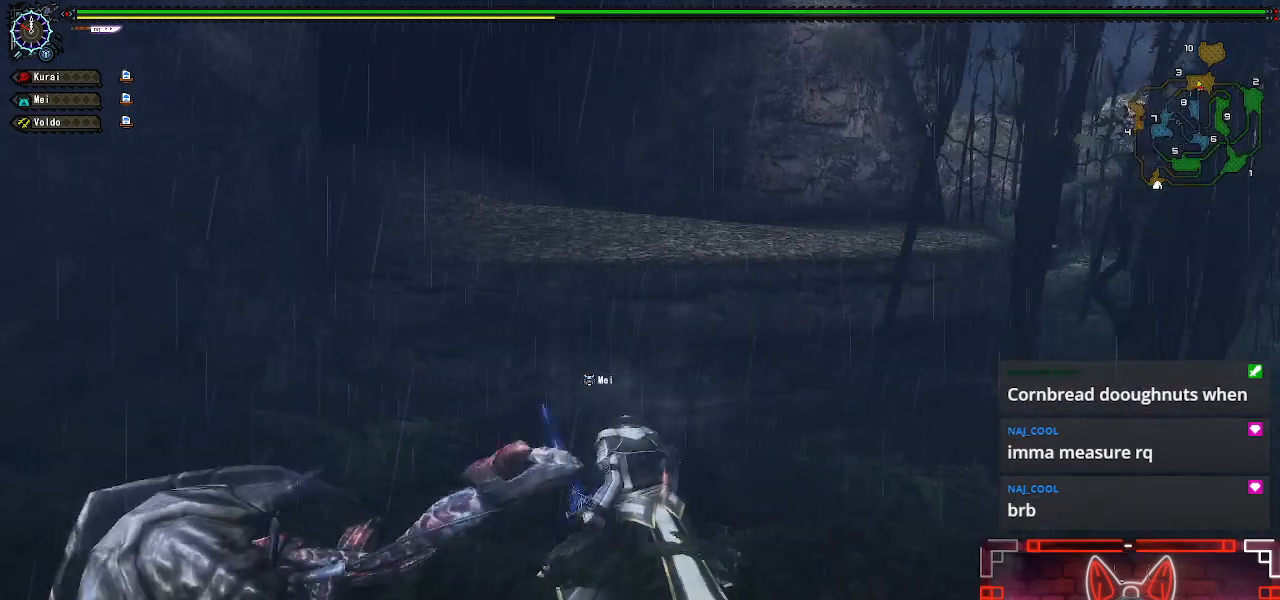
{"buttons": ["X"], "left_stick": "down-left", "right_stick": "center", "events": [[217, "left_stick", "down-left"], [250, "X", "down"], [383, "X", "up"], [483, "X", "down"]]}
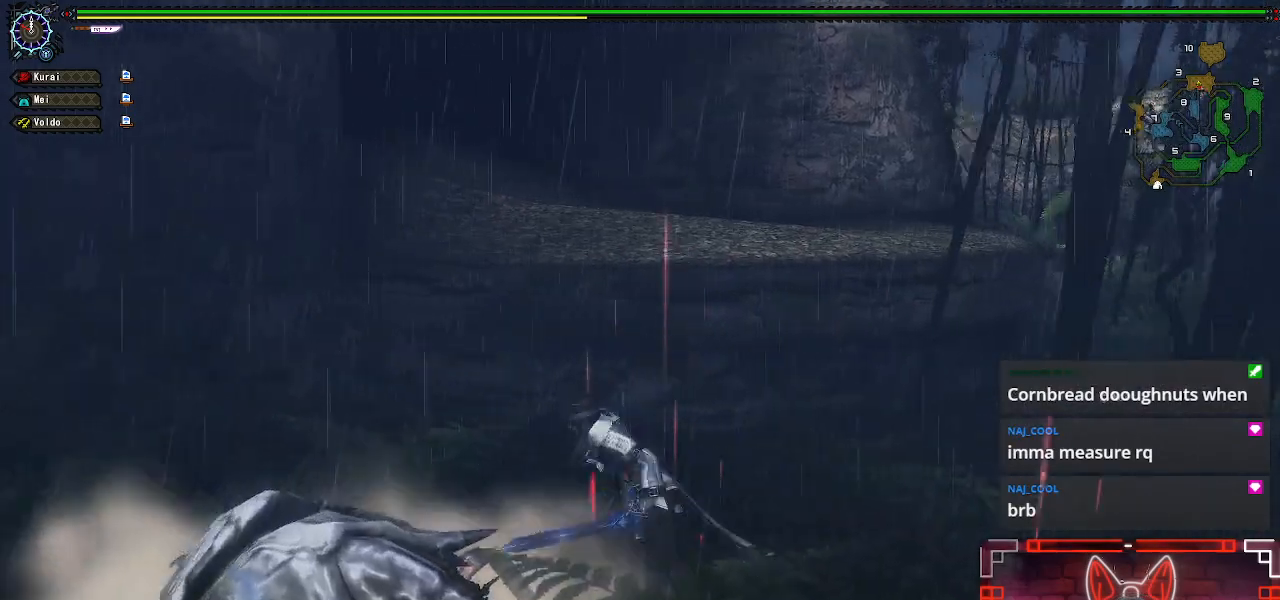
{"buttons": [], "left_stick": "center", "right_stick": "center", "events": [[83, "X", "up"], [300, "left_stick", "center"]]}
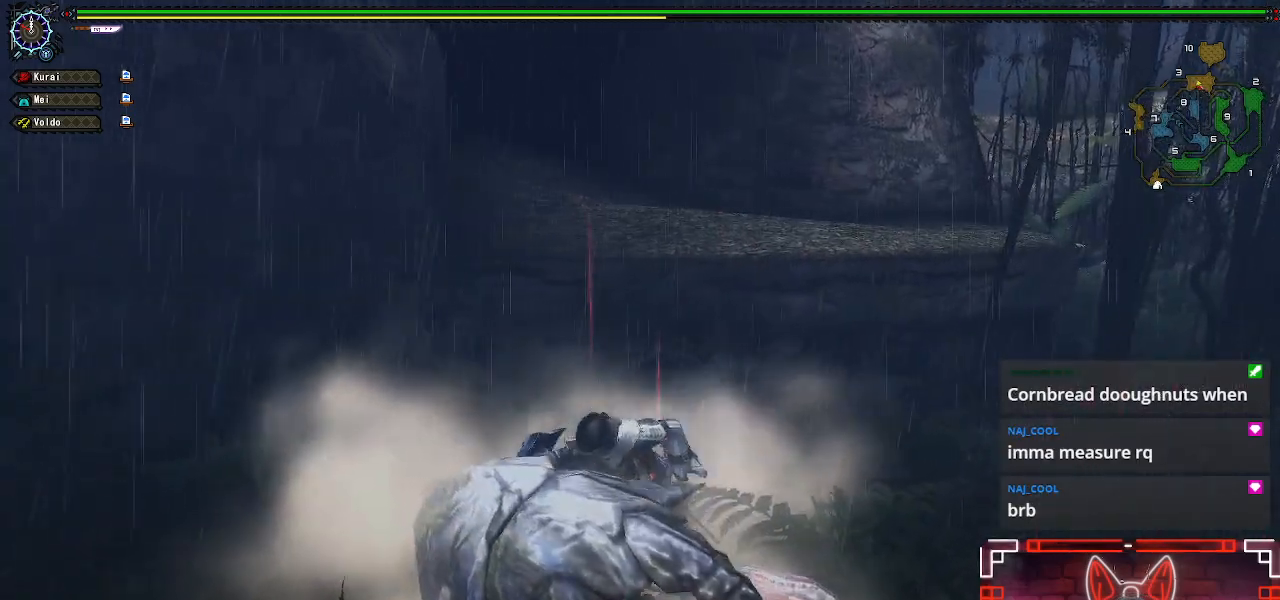
{"buttons": [], "left_stick": "center", "right_stick": "center", "events": []}
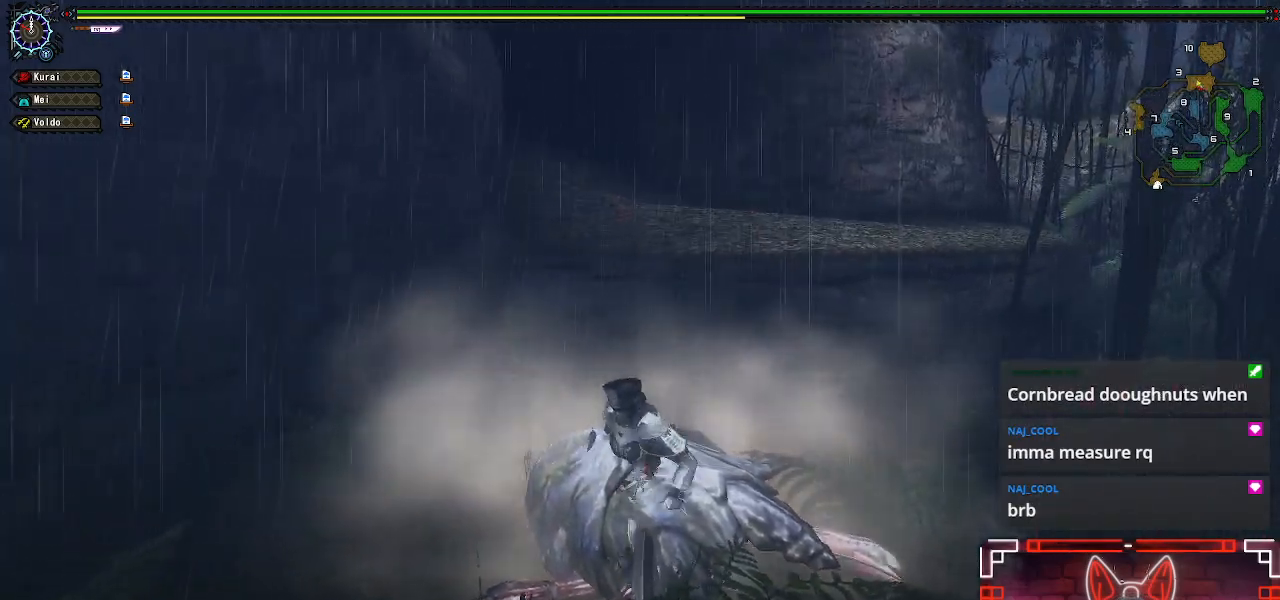
{"buttons": [], "left_stick": "center", "right_stick": "center", "events": [[200, "A", "down"], [367, "A", "up"]]}
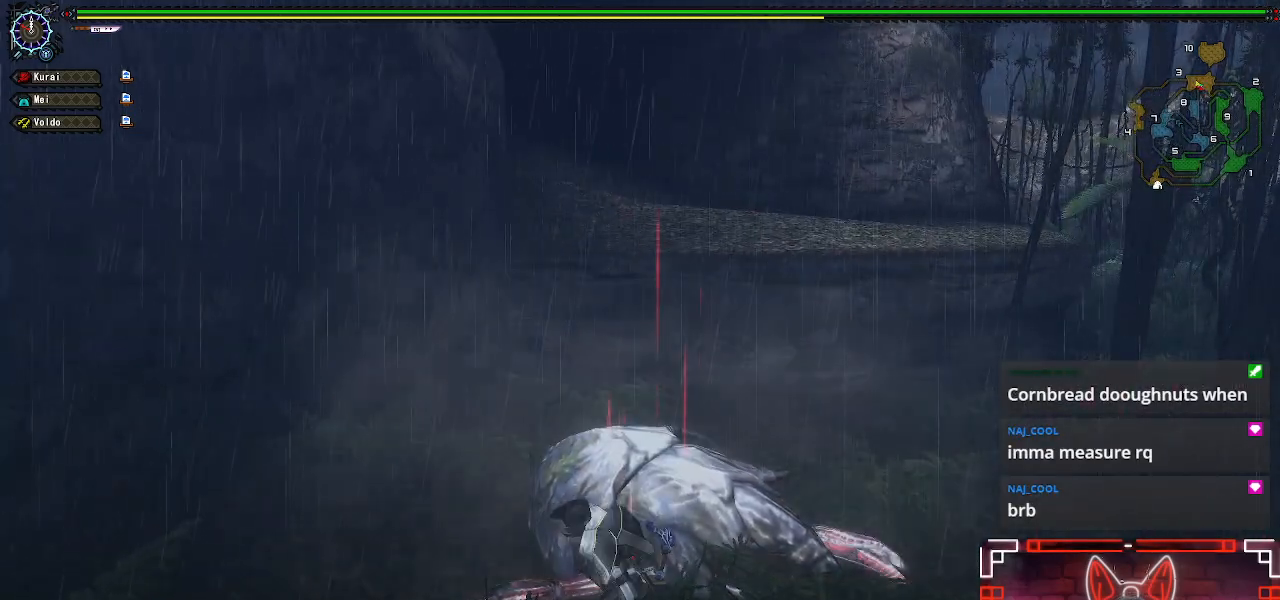
{"buttons": ["B"], "left_stick": "up", "right_stick": "center", "events": [[250, "left_stick", "right"], [367, "B", "down"], [450, "left_stick", "up"]]}
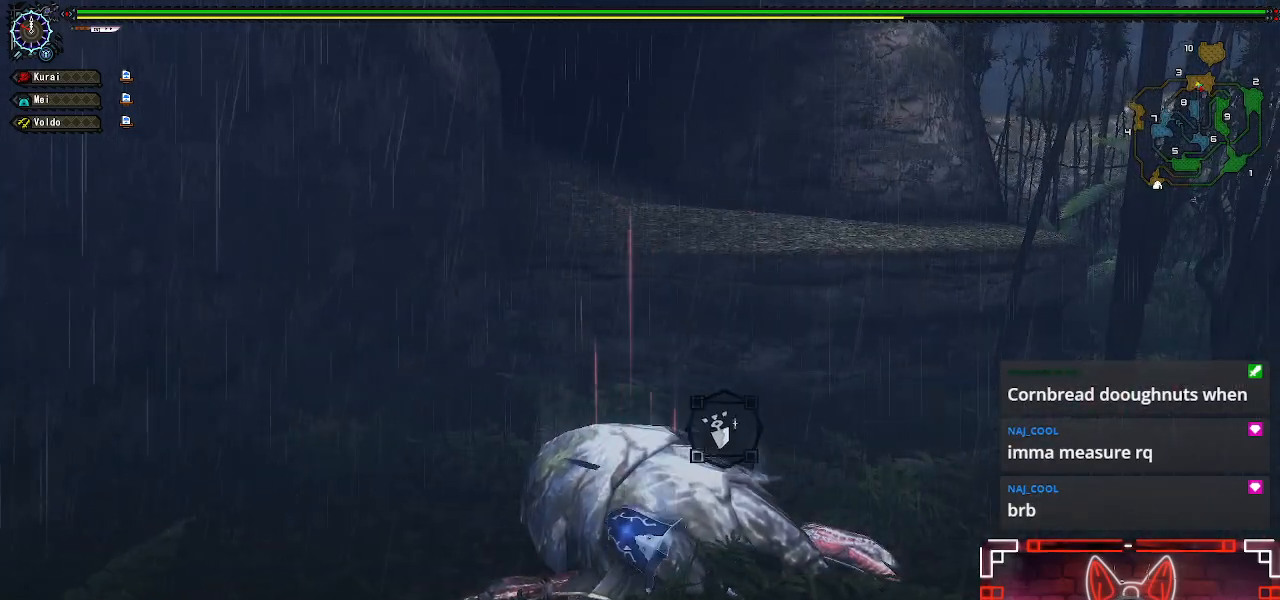
{"buttons": ["B"], "left_stick": "center", "right_stick": "center", "events": [[67, "B", "up"], [150, "B", "down"], [217, "left_stick", "center"], [350, "B", "up"], [367, "B", "down"]]}
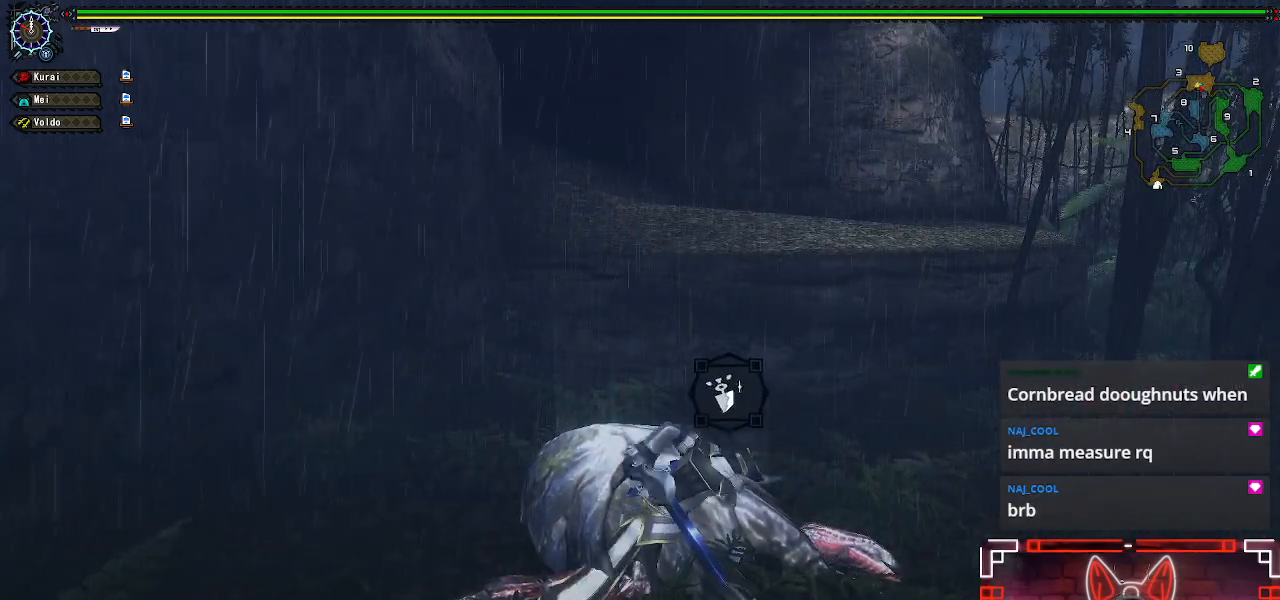
{"buttons": ["B"], "left_stick": "center", "right_stick": "center", "events": []}
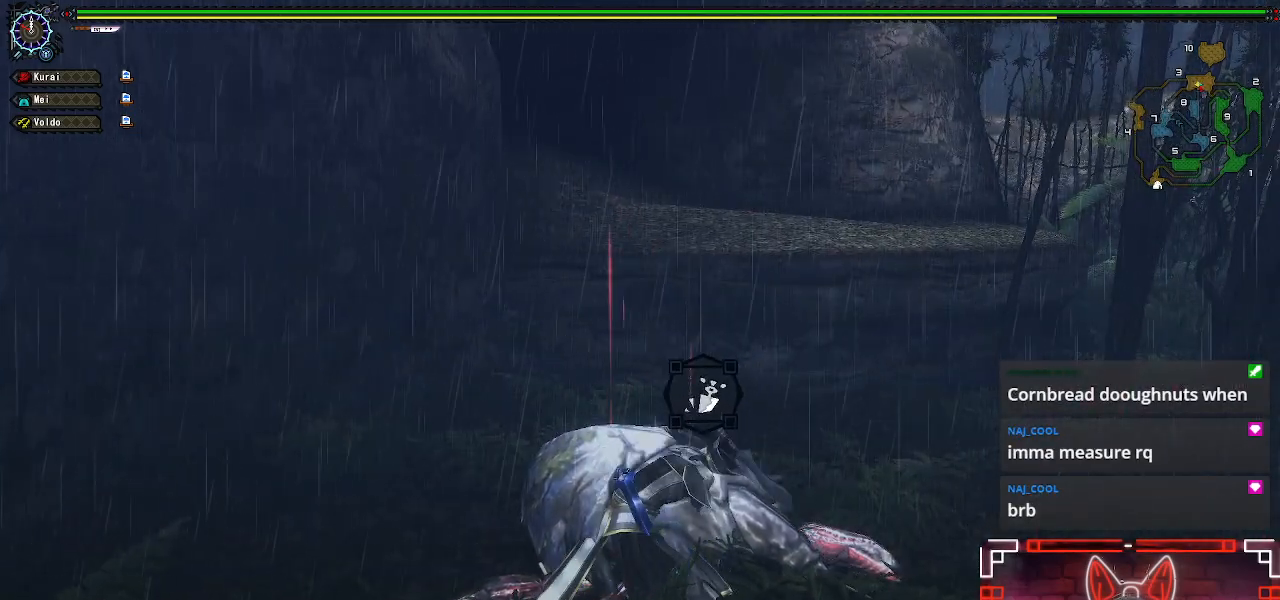
{"buttons": ["B"], "left_stick": "center", "right_stick": "center", "events": []}
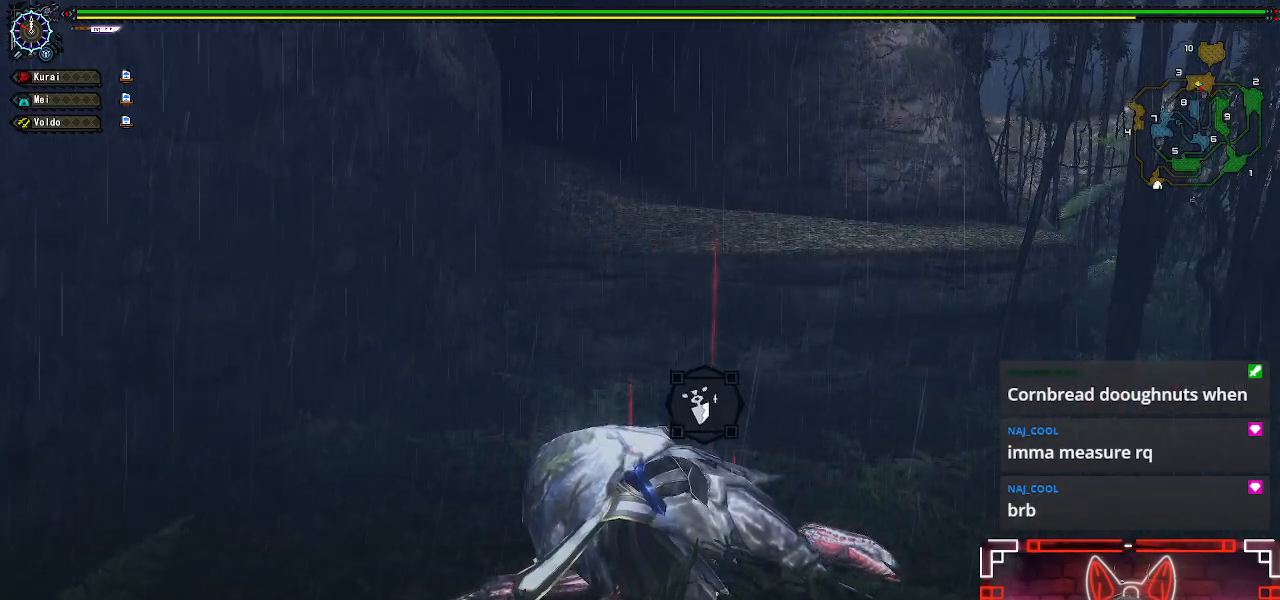
{"buttons": ["B"], "left_stick": "center", "right_stick": "center", "events": []}
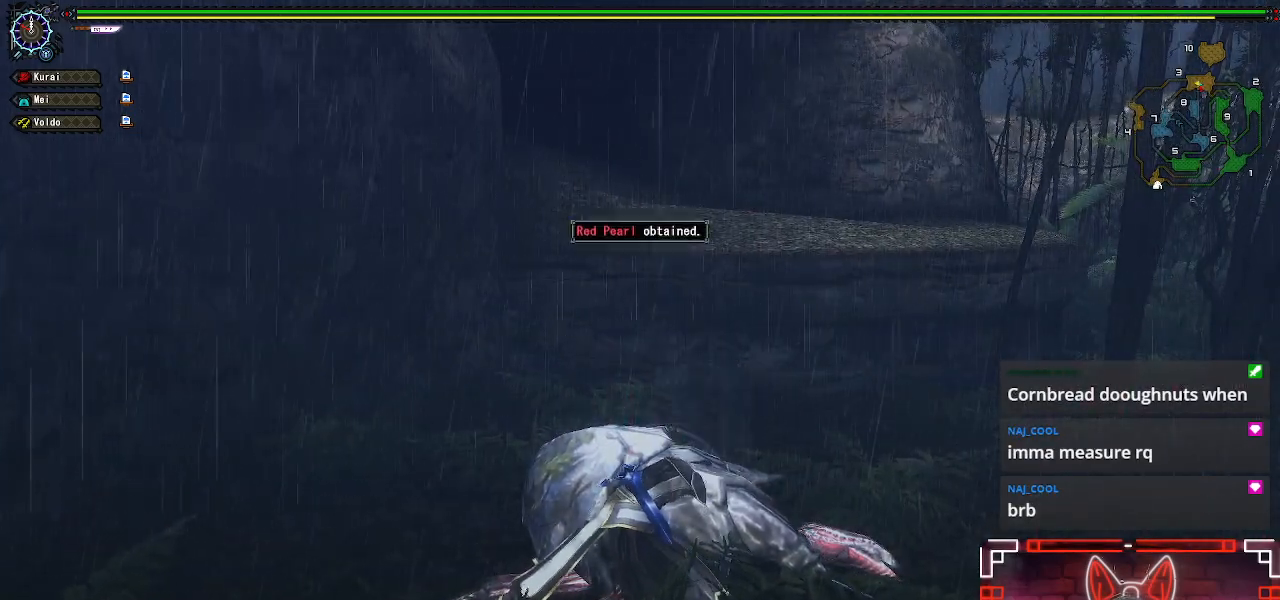
{"buttons": ["B"], "left_stick": "center", "right_stick": "center", "events": []}
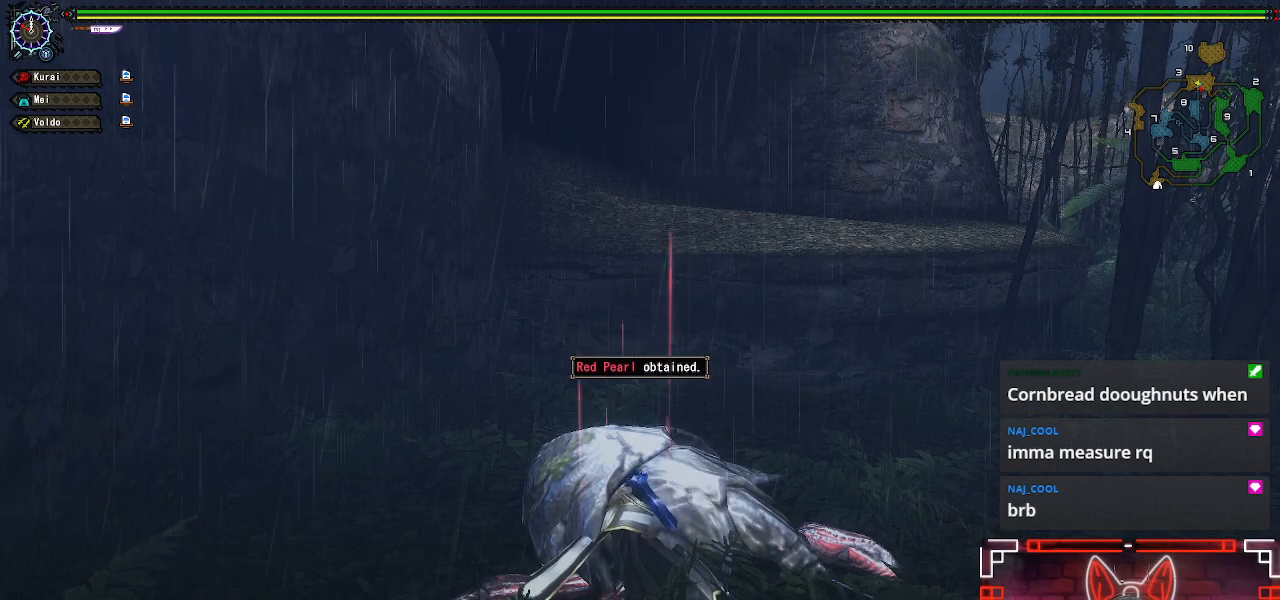
{"buttons": ["B"], "left_stick": "center", "right_stick": "center", "events": []}
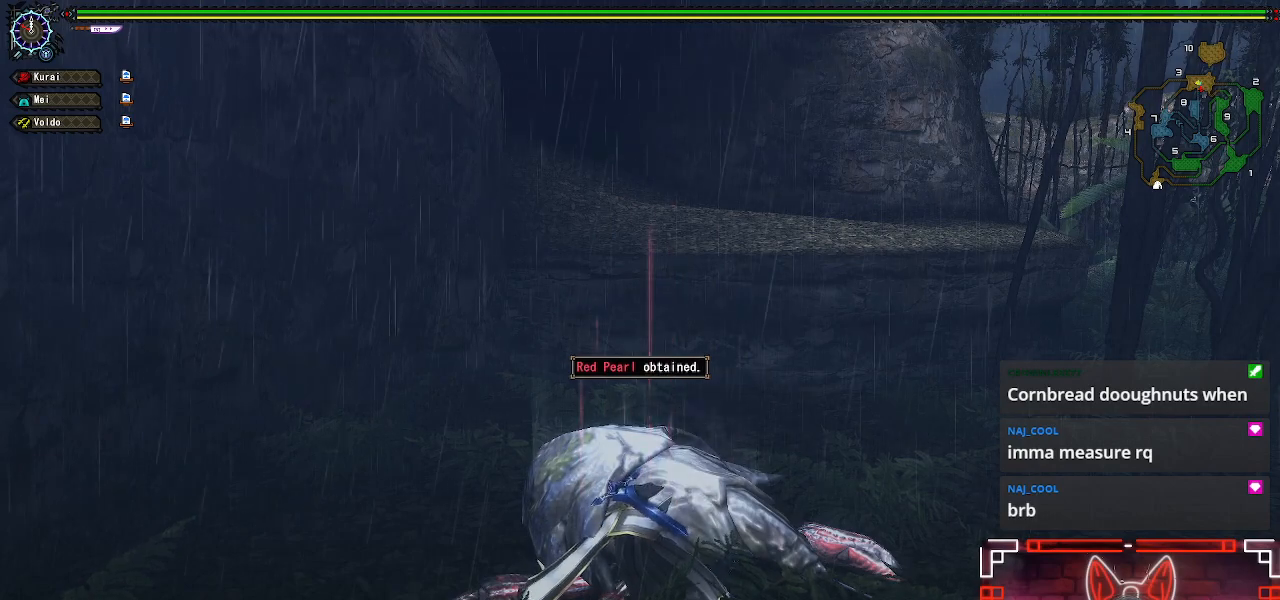
{"buttons": ["B"], "left_stick": "center", "right_stick": "center", "events": []}
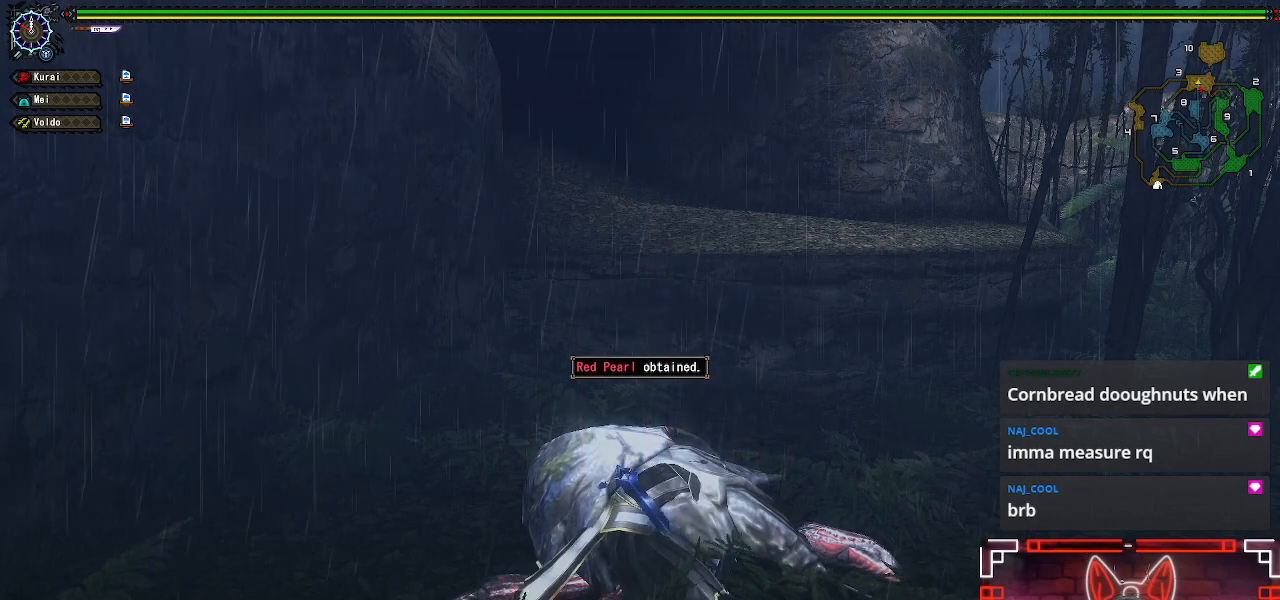
{"buttons": [], "left_stick": "center", "right_stick": "center", "events": [[450, "B", "up"]]}
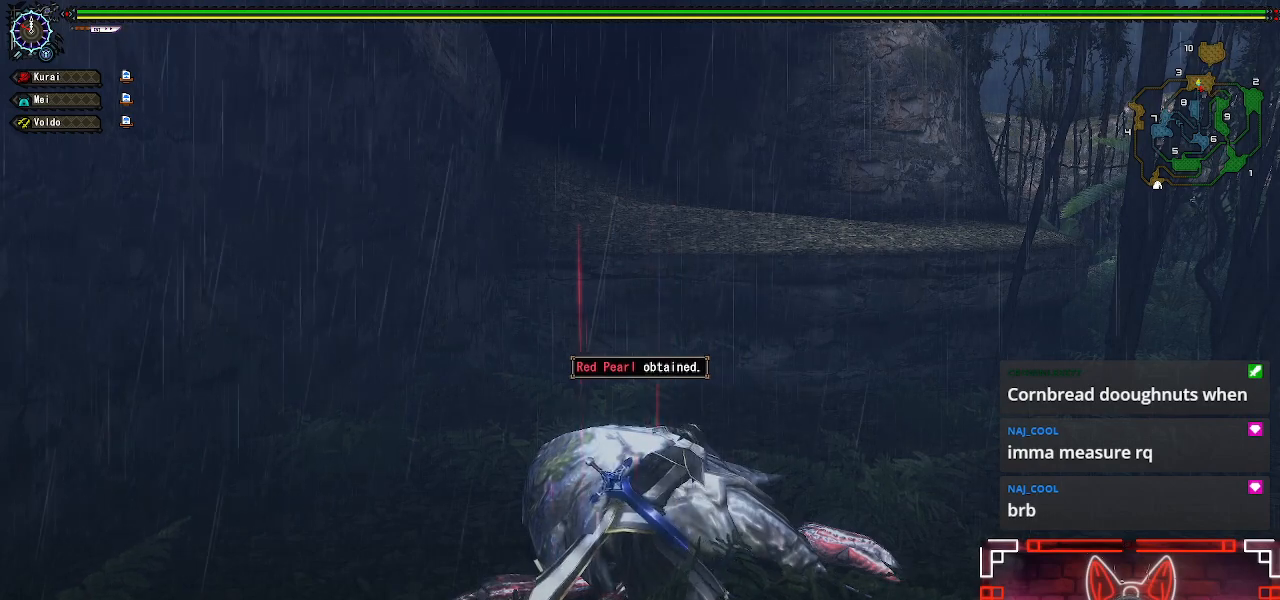
{"buttons": [], "left_stick": "right", "right_stick": "center", "events": [[100, "B", "down"], [250, "B", "up"], [283, "left_stick", "right"], [350, "B", "down"], [467, "B", "up"]]}
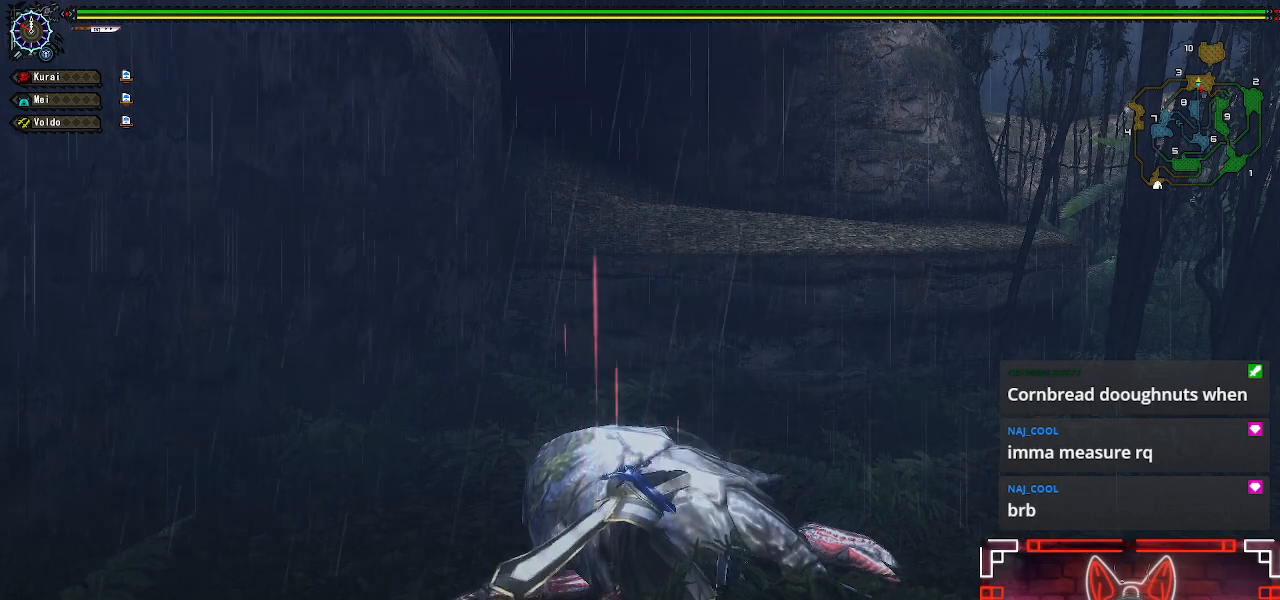
{"buttons": ["B"], "left_stick": "right", "right_stick": "center", "events": [[50, "B", "down"], [167, "B", "up"], [233, "B", "down"], [367, "B", "up"], [450, "B", "down"]]}
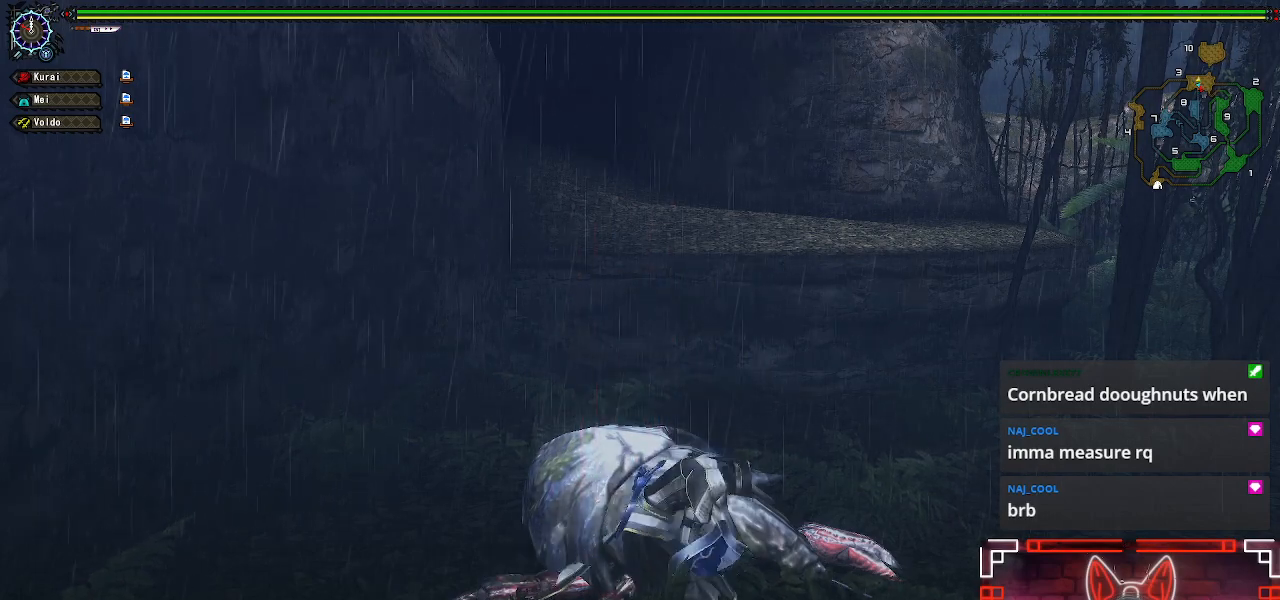
{"buttons": [], "left_stick": "down-right", "right_stick": "center", "events": [[50, "B", "up"], [150, "B", "down"], [250, "B", "up"], [333, "B", "down"], [433, "B", "up"], [467, "left_stick", "down-right"]]}
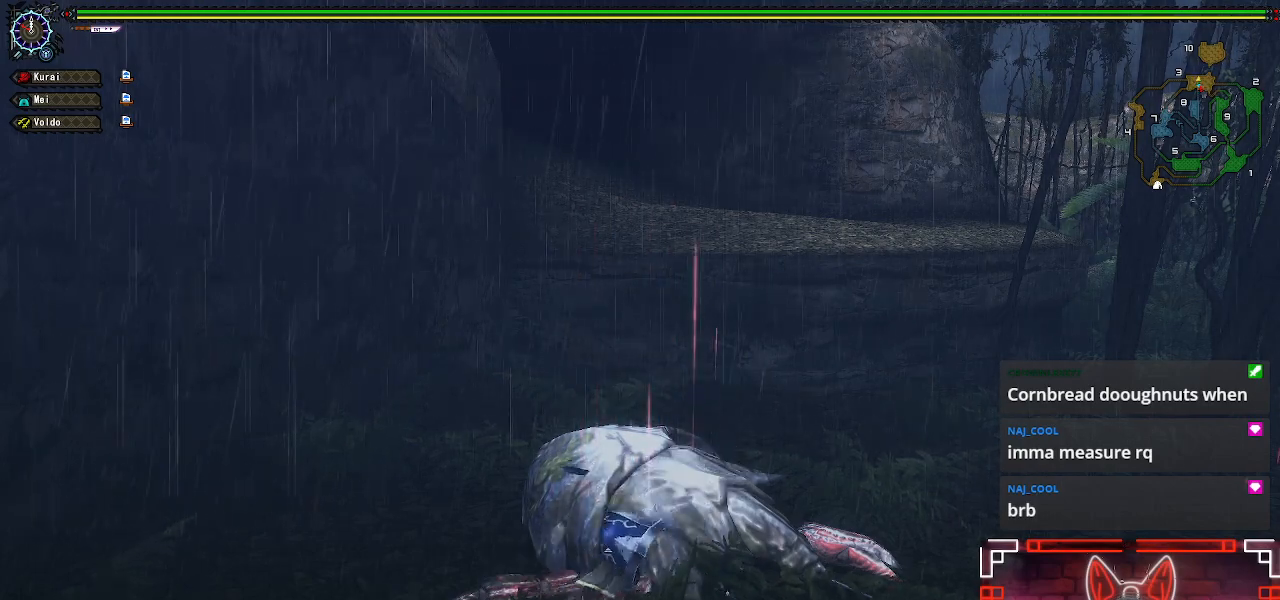
{"buttons": [], "left_stick": "down-right", "right_stick": "center", "events": [[33, "B", "down"], [117, "B", "up"], [300, "A", "down"], [400, "A", "up"]]}
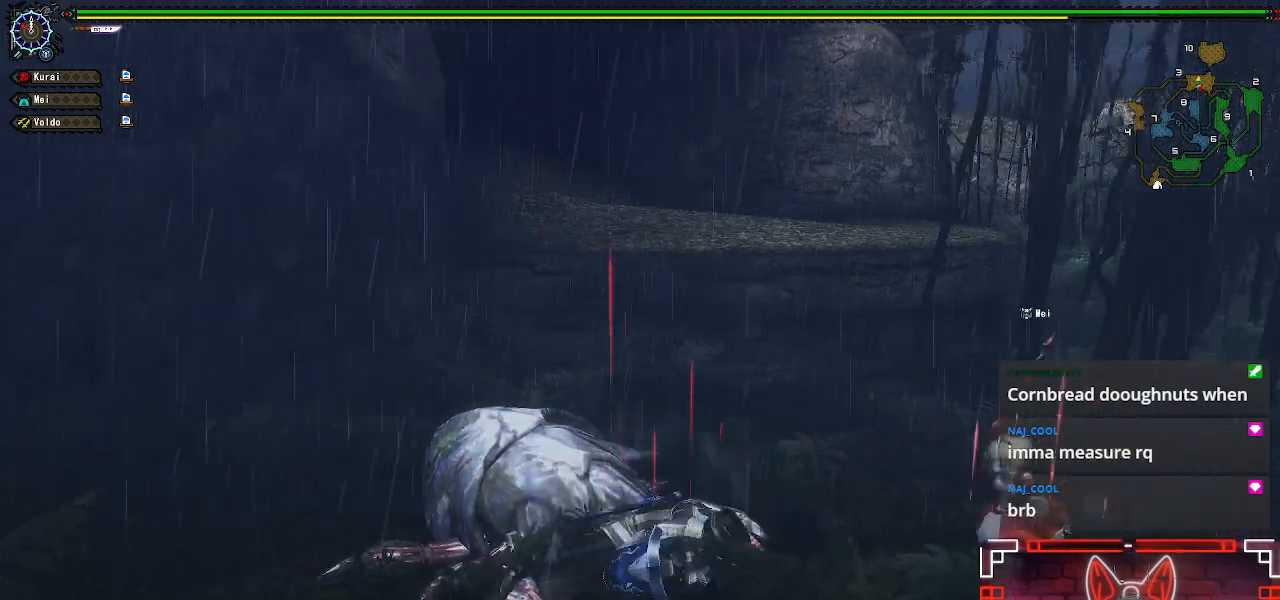
{"buttons": ["R1"], "left_stick": "up", "right_stick": "center", "events": [[17, "right_stick", "right"], [167, "R1", "down"], [183, "left_stick", "center"], [500, "left_stick", "up"], [500, "right_stick", "center"]]}
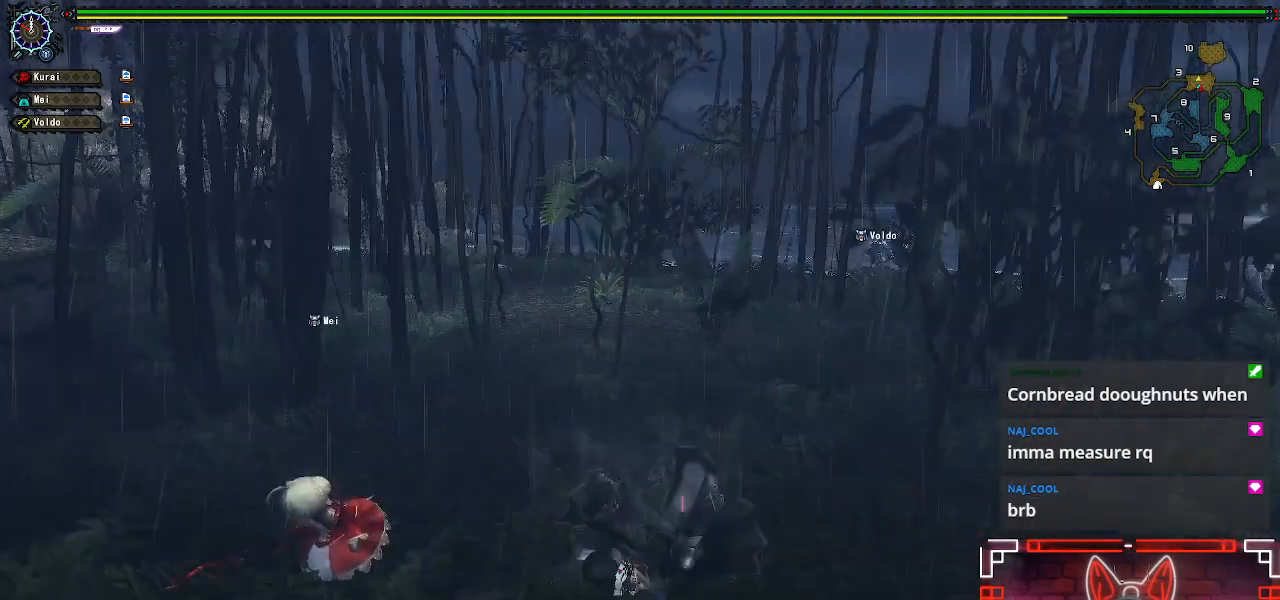
{"buttons": ["R1"], "left_stick": "up", "right_stick": "center", "events": []}
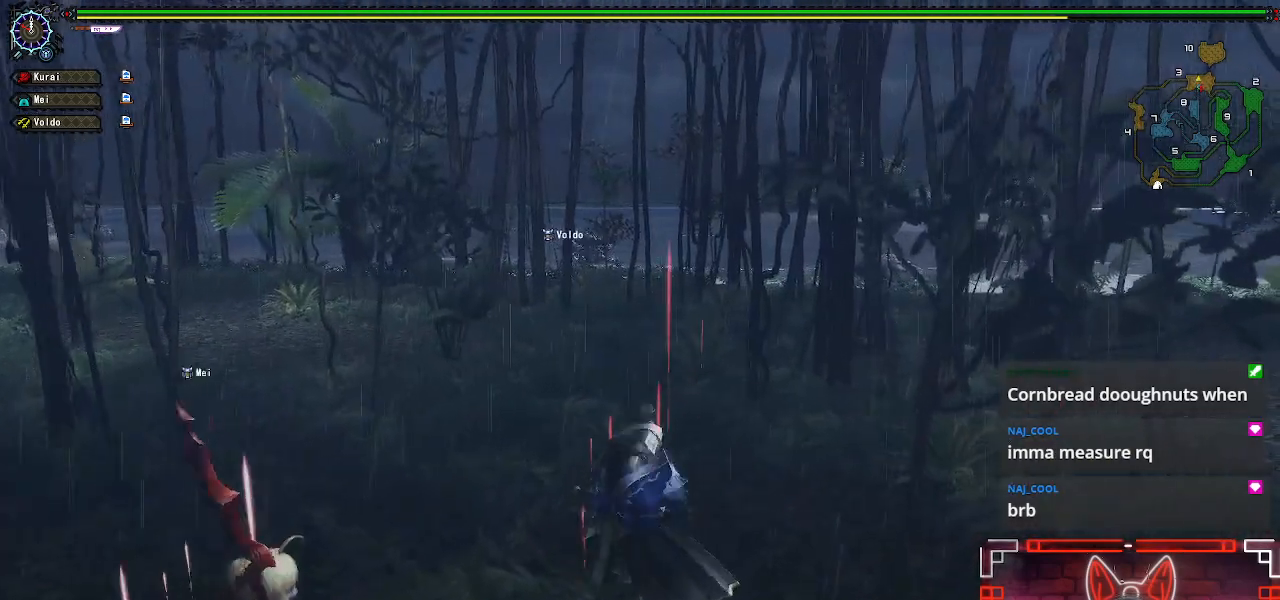
{"buttons": ["R1"], "left_stick": "up", "right_stick": "center", "events": []}
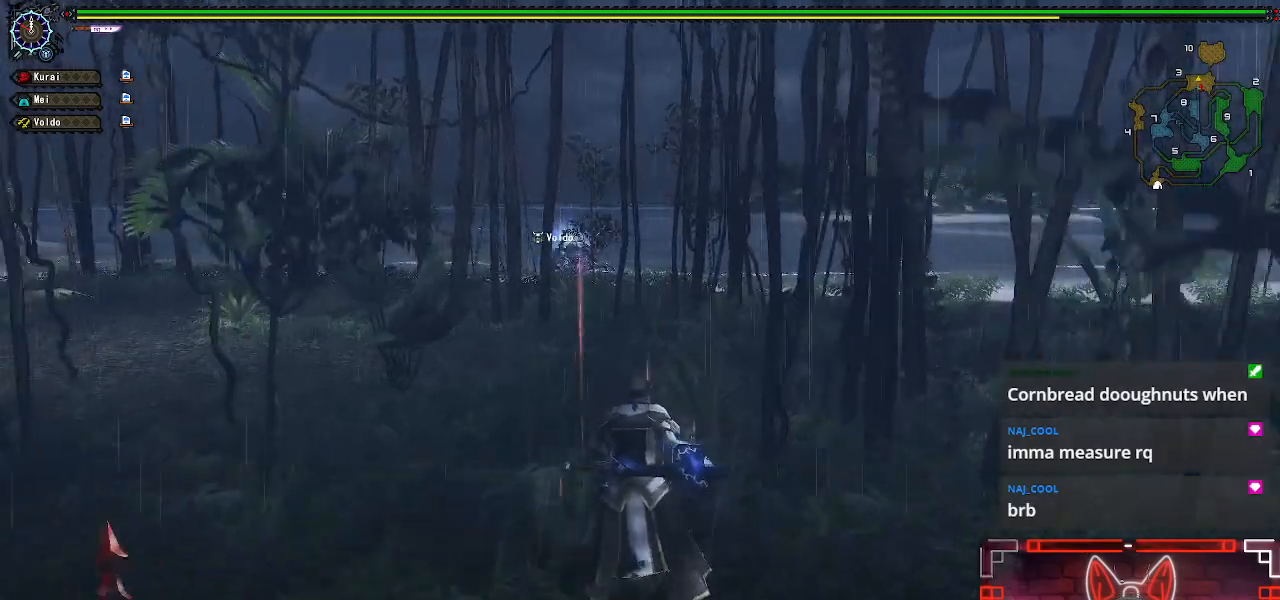
{"buttons": ["R1"], "left_stick": "up", "right_stick": "center", "events": [[300, "right_stick", "left"], [383, "right_stick", "center"]]}